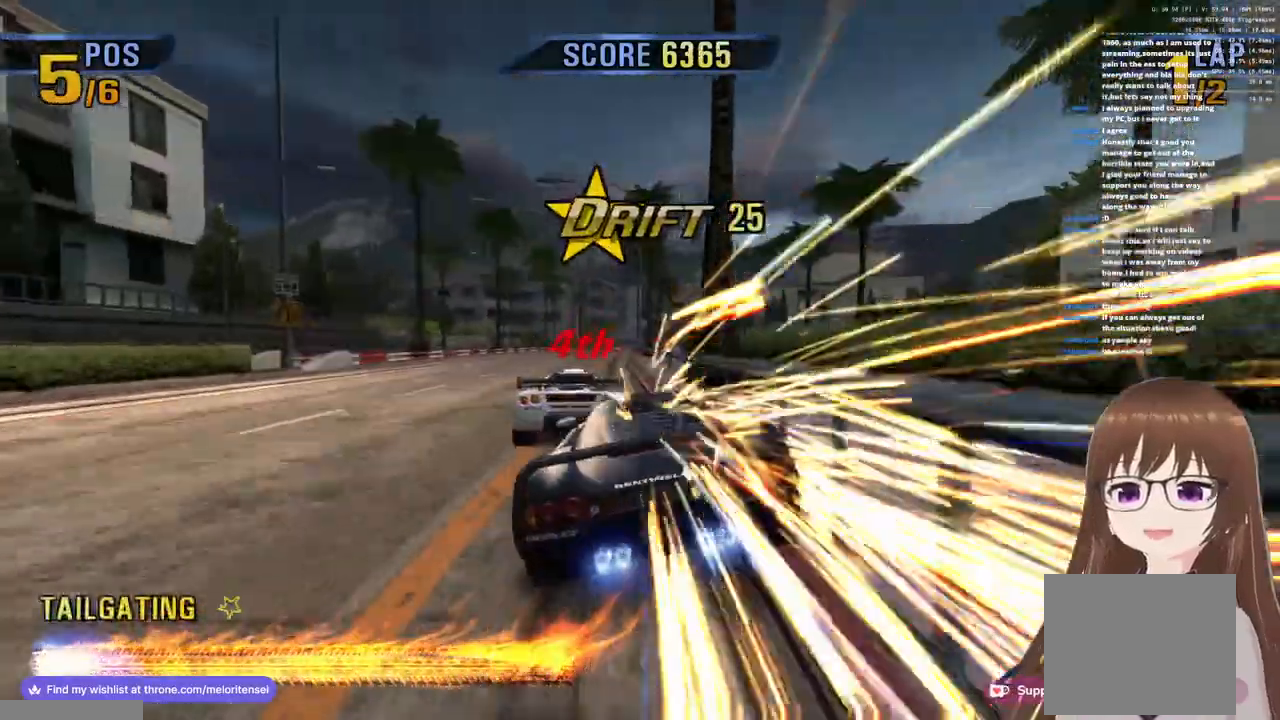
Gameplay with a controller (PlayStation layout); each line is a JSON object with the inputs held at the frame after it. "events" lists button and stick changes between this image and that frame as [ms after this image, input, new state], when the widget could be followed in between.
{"buttons": ["CROSS"], "left_stick": "left", "right_stick": "center", "events": [[200, "left_stick", "left"], [367, "left_stick", "center"], [500, "left_stick", "left"]]}
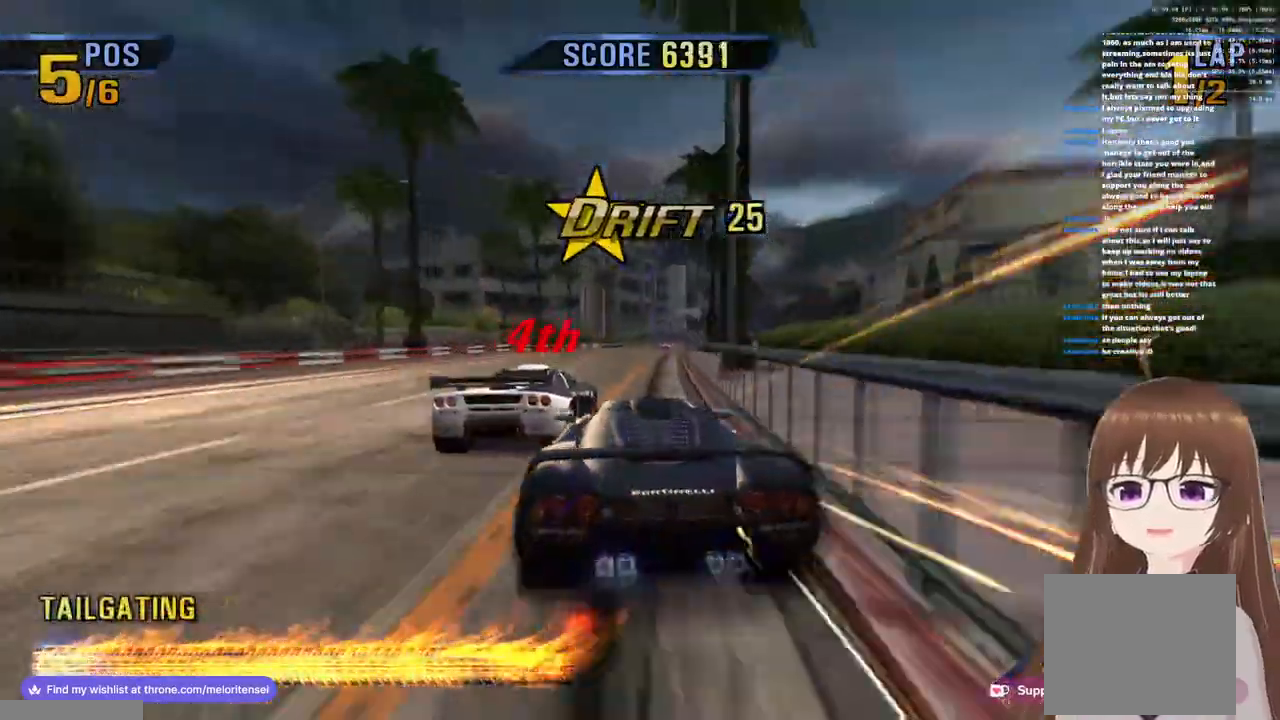
{"buttons": ["CROSS"], "left_stick": "left", "right_stick": "center", "events": []}
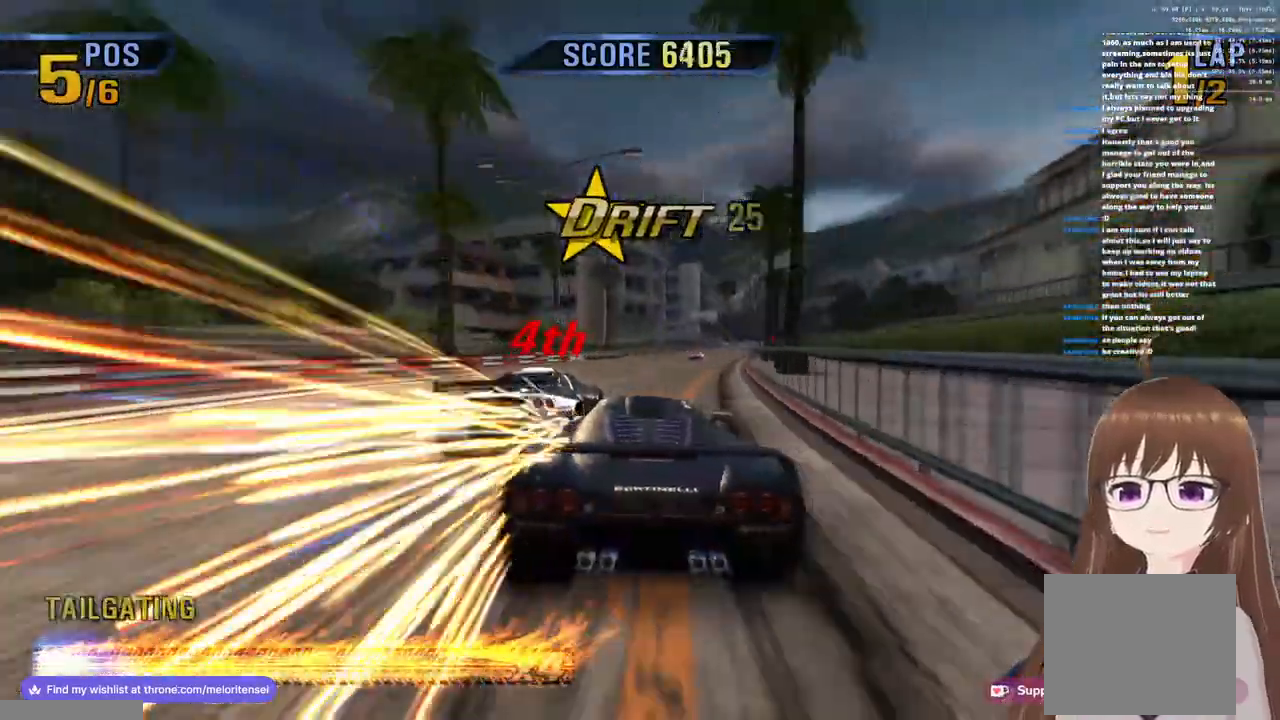
{"buttons": ["CROSS"], "left_stick": "center", "right_stick": "center", "events": [[100, "left_stick", "center"]]}
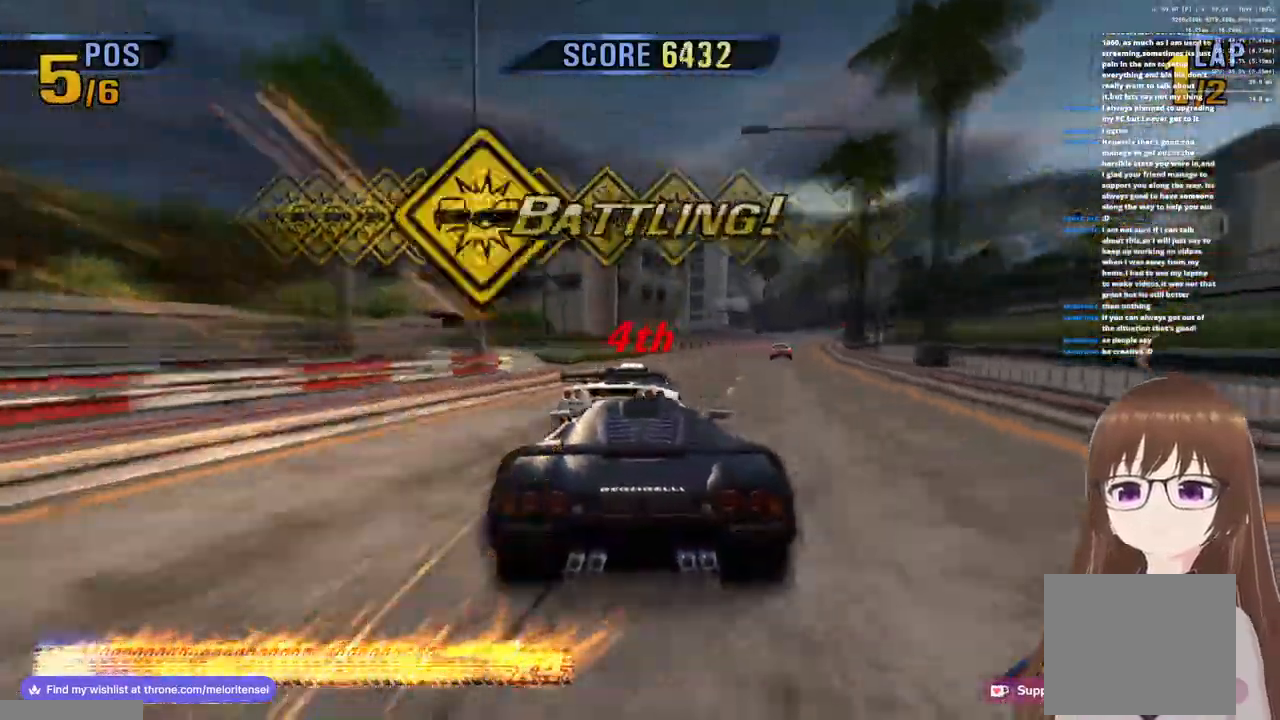
{"buttons": ["CROSS"], "left_stick": "right", "right_stick": "center", "events": [[17, "left_stick", "right"]]}
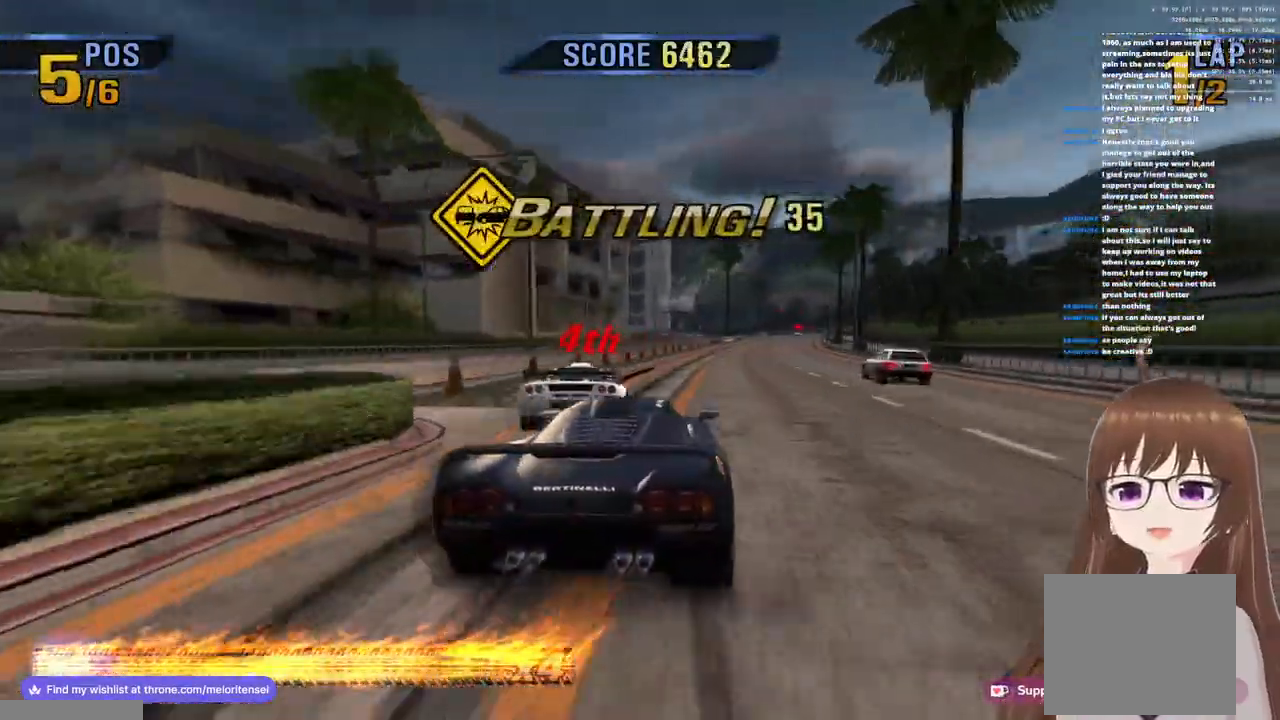
{"buttons": ["CROSS"], "left_stick": "center", "right_stick": "center", "events": [[167, "left_stick", "center"], [350, "left_stick", "right"], [500, "left_stick", "center"]]}
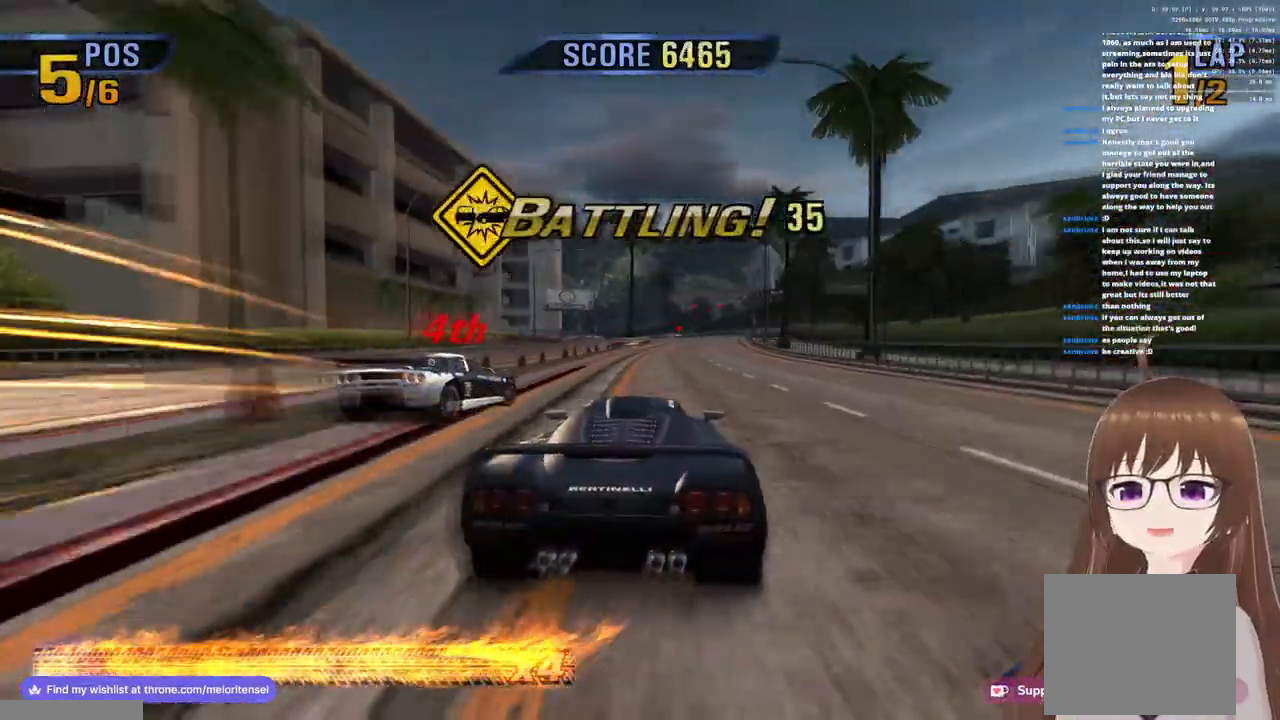
{"buttons": ["CROSS", "R1"], "left_stick": "left", "right_stick": "center", "events": [[300, "left_stick", "left"], [383, "R1", "down"]]}
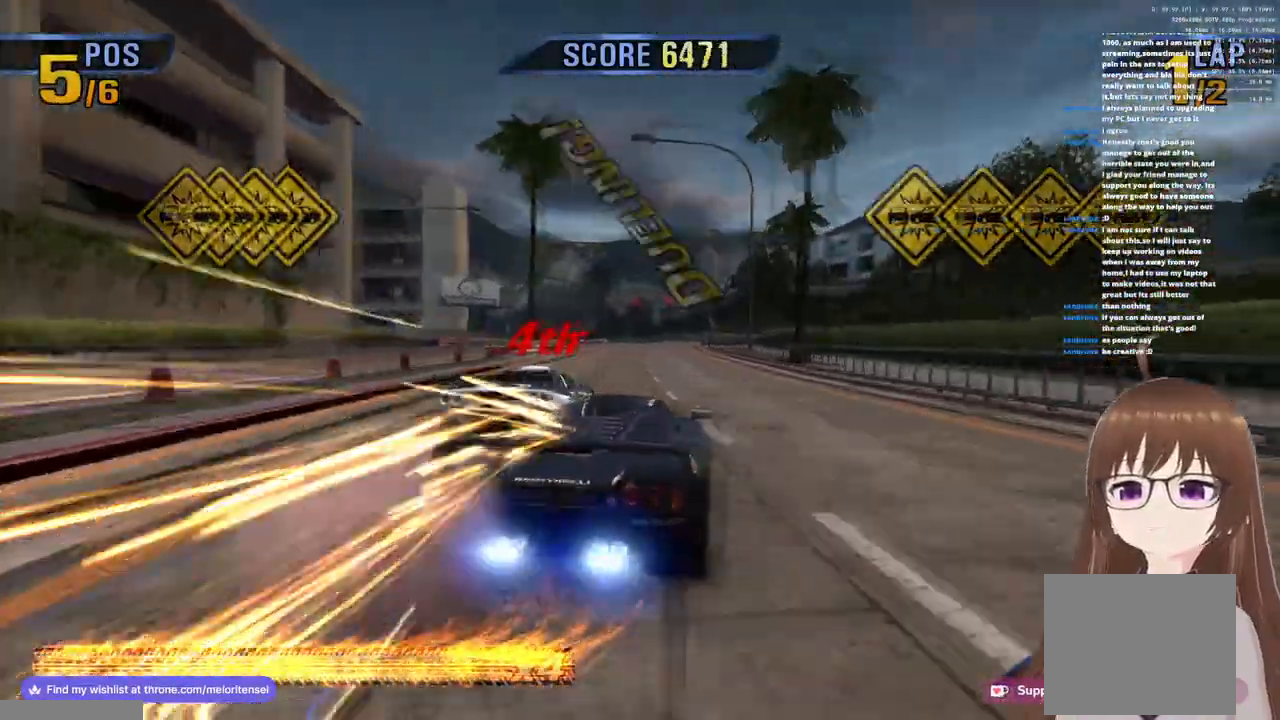
{"buttons": ["CROSS"], "left_stick": "left", "right_stick": "center", "events": [[33, "R1", "up"], [67, "left_stick", "center"], [300, "left_stick", "left"]]}
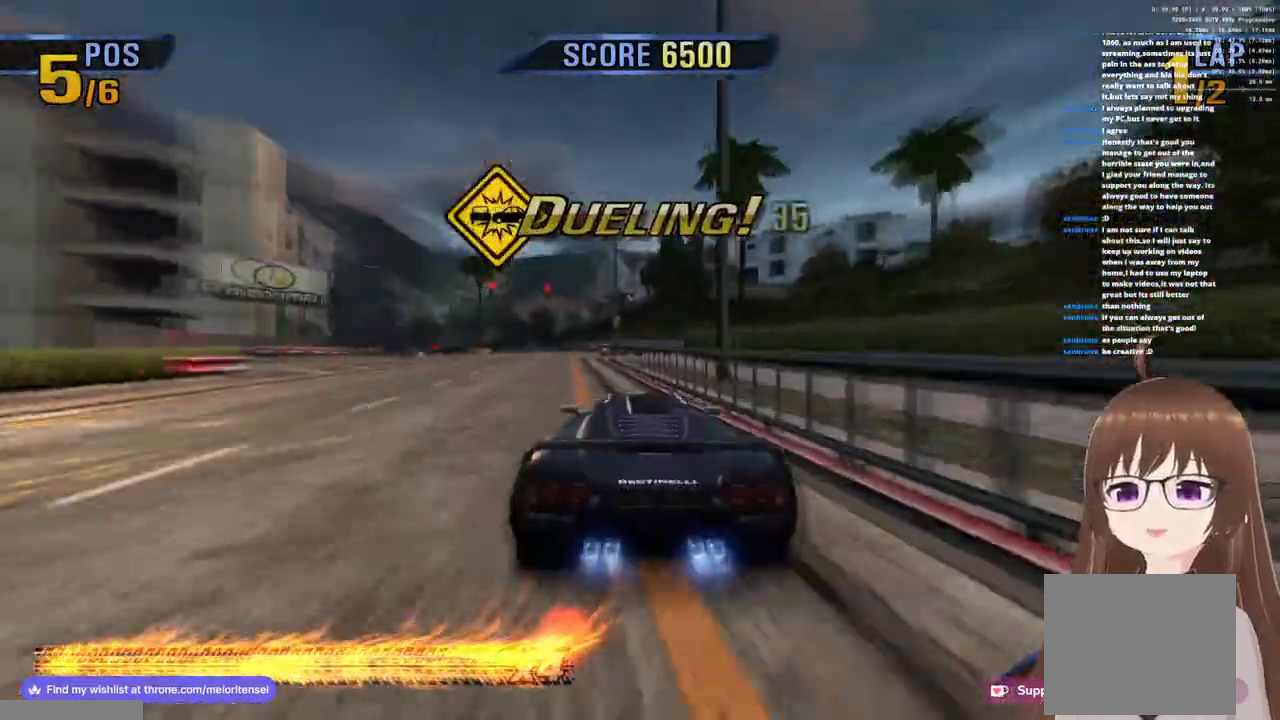
{"buttons": ["CROSS"], "left_stick": "left", "right_stick": "center", "events": []}
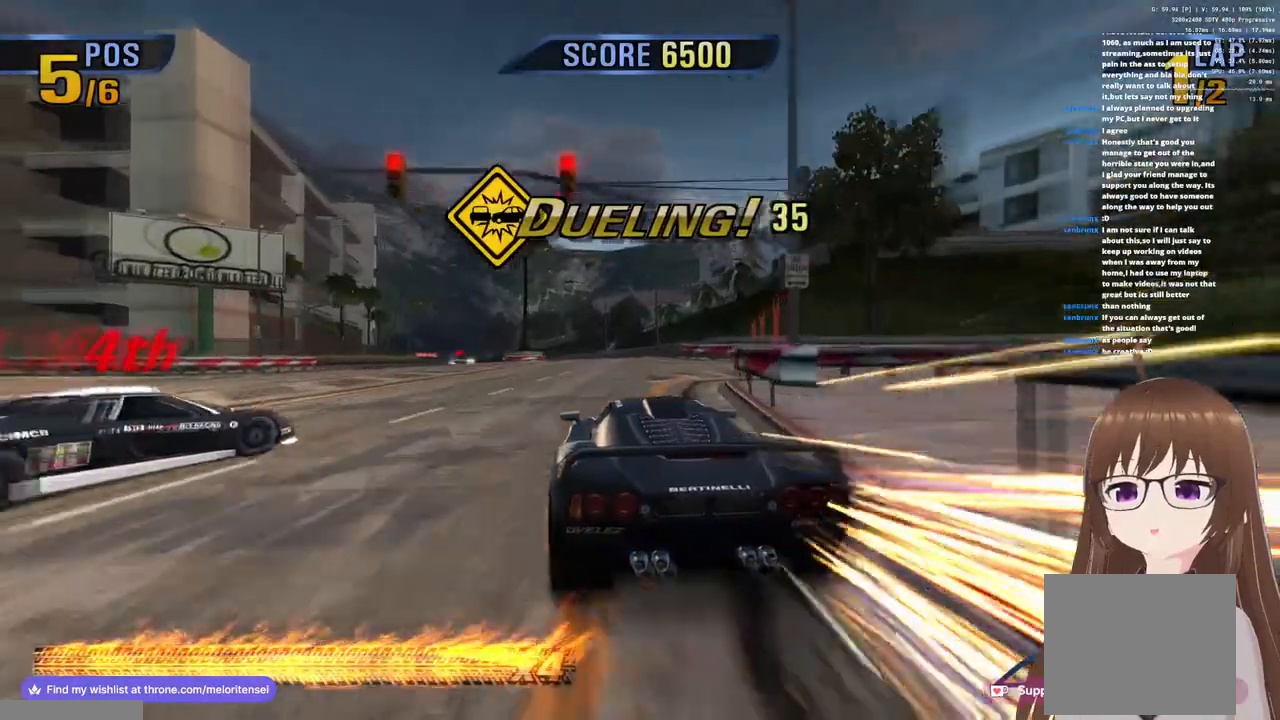
{"buttons": ["CROSS"], "left_stick": "left", "right_stick": "center", "events": [[217, "R1", "down"], [317, "R1", "up"]]}
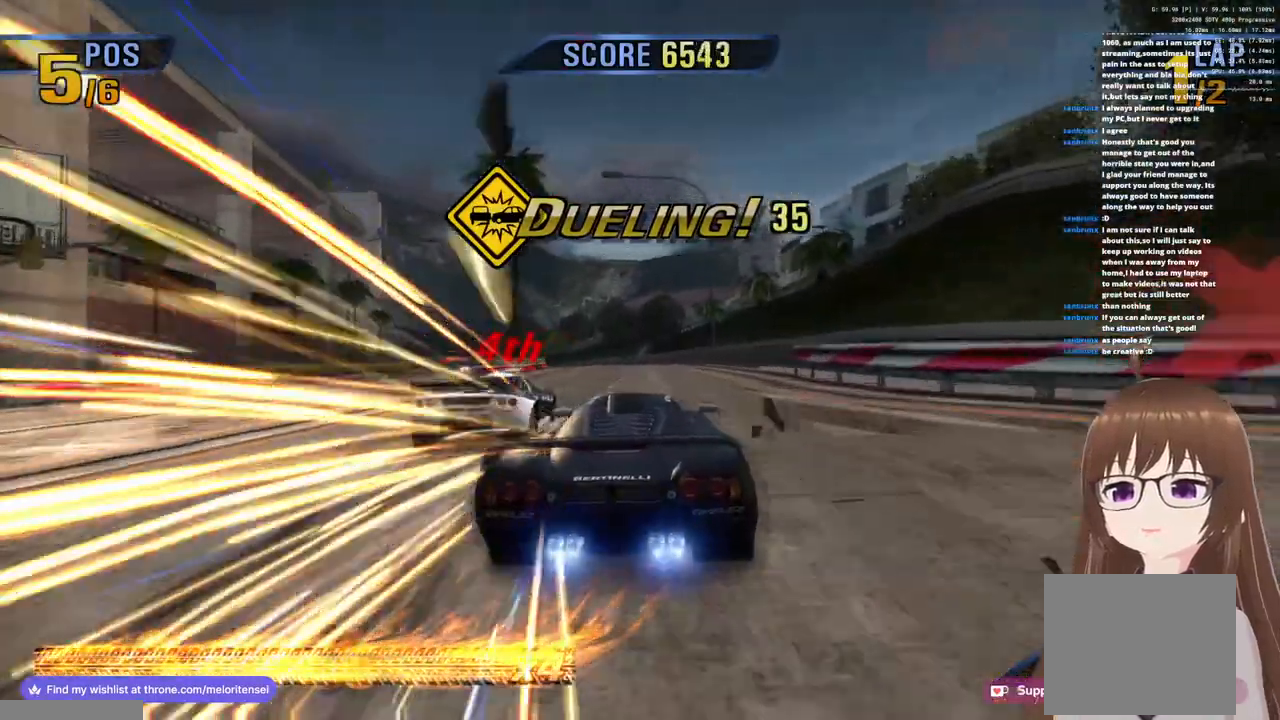
{"buttons": ["CROSS"], "left_stick": "left", "right_stick": "center", "events": [[33, "left_stick", "center"], [267, "left_stick", "left"]]}
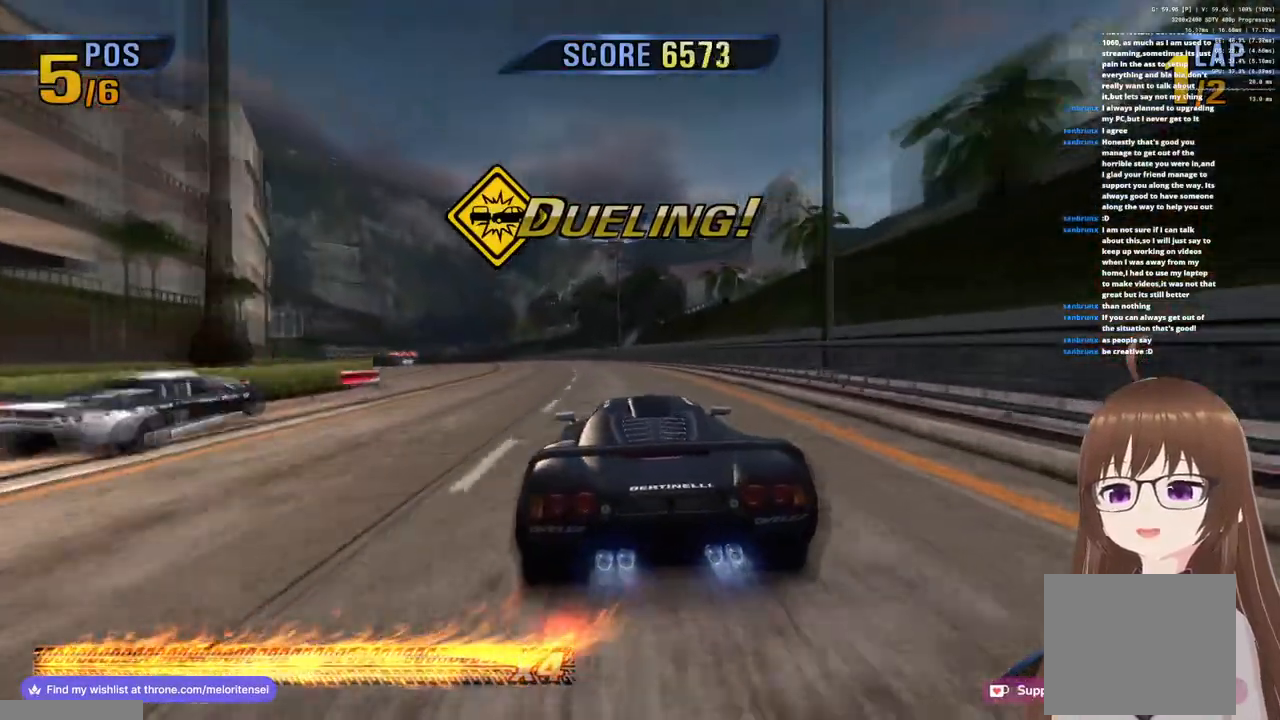
{"buttons": ["CROSS"], "left_stick": "center", "right_stick": "center", "events": [[83, "left_stick", "center"]]}
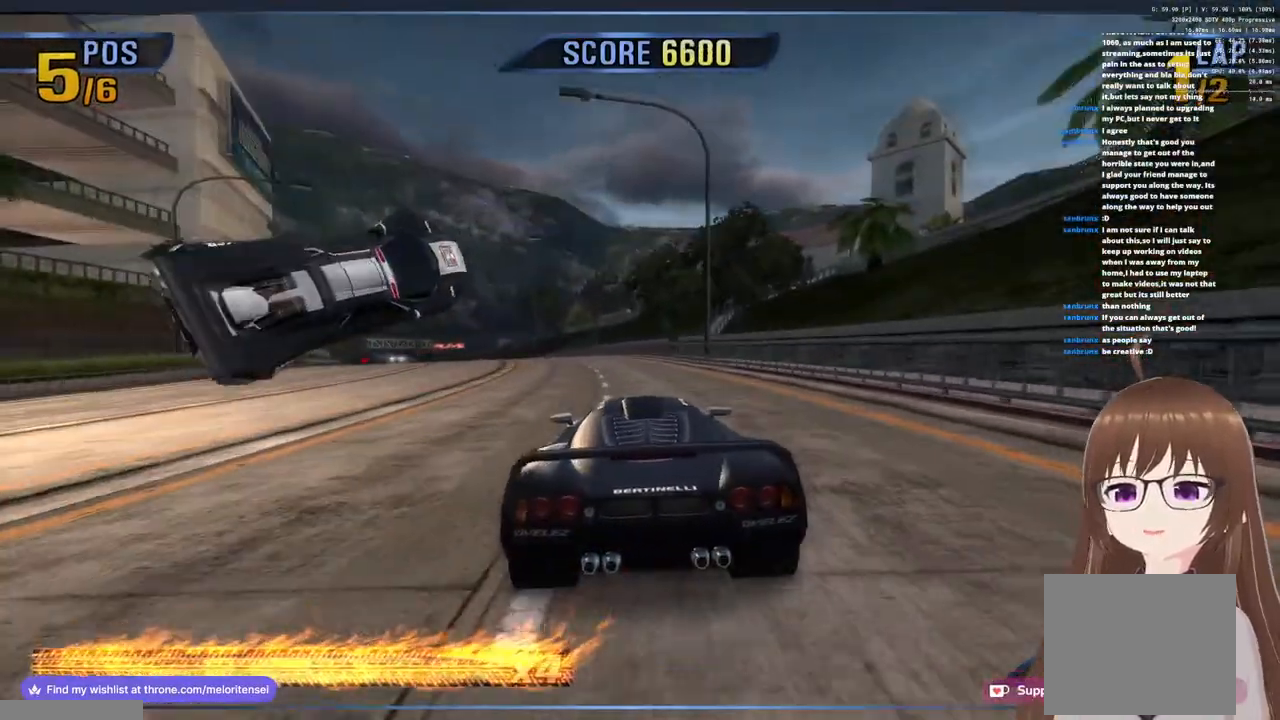
{"buttons": ["CROSS"], "left_stick": "center", "right_stick": "center", "events": []}
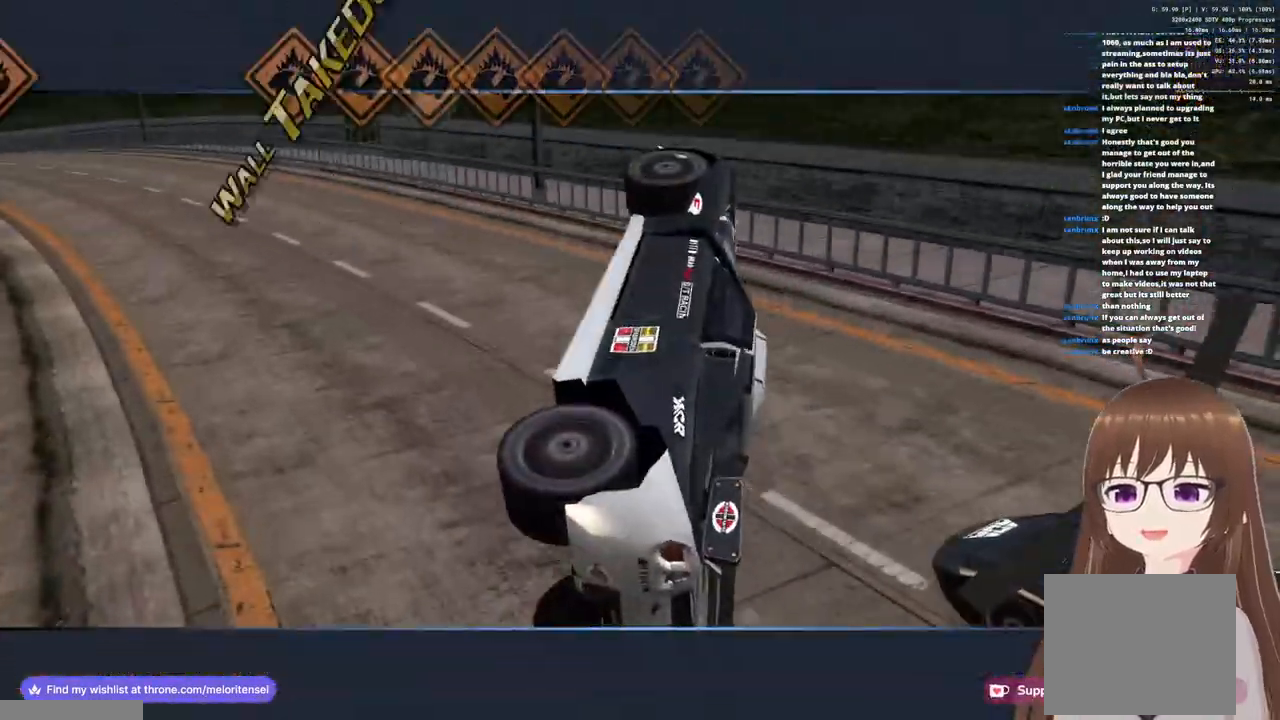
{"buttons": ["CROSS"], "left_stick": "center", "right_stick": "center", "events": []}
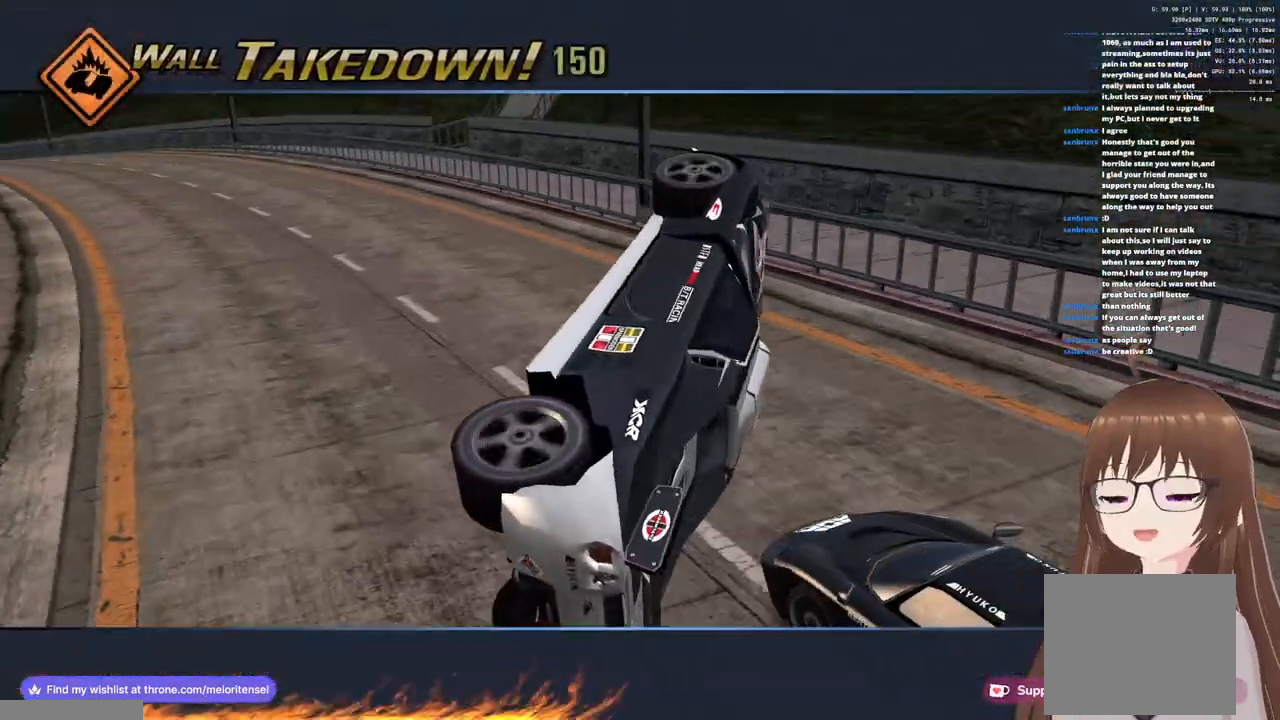
{"buttons": ["CROSS"], "left_stick": "left", "right_stick": "center", "events": [[67, "left_stick", "left"]]}
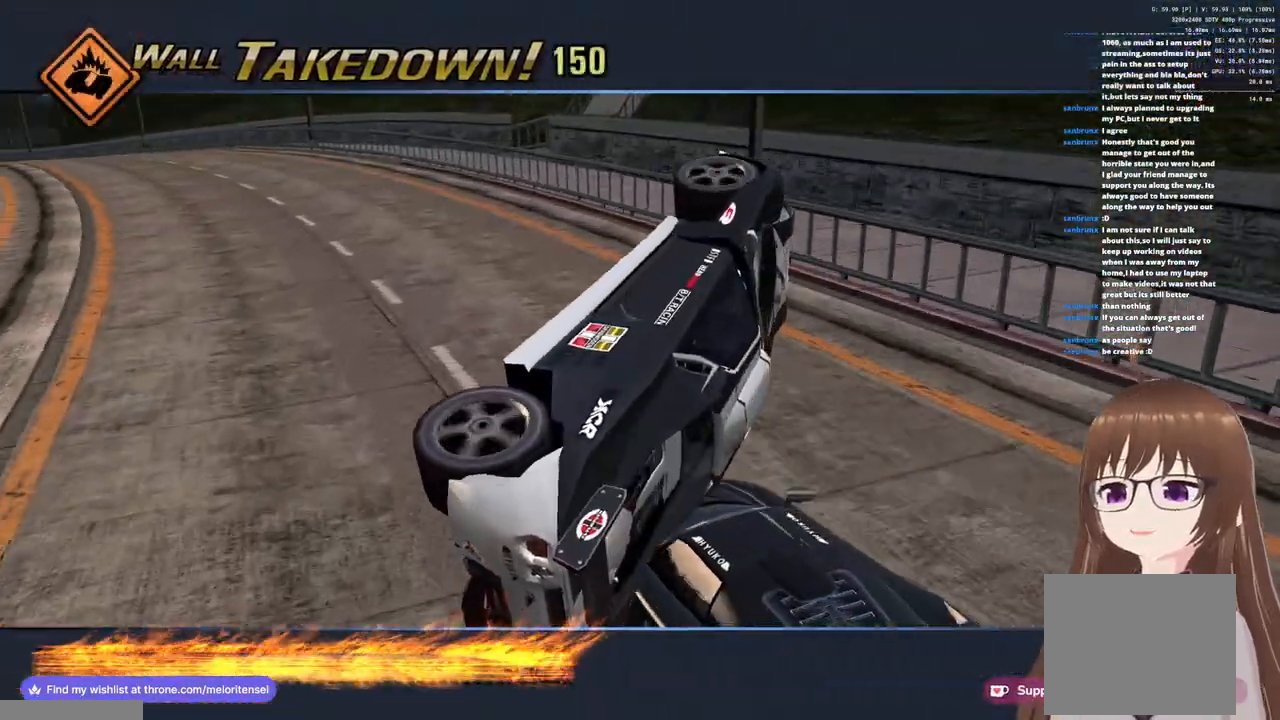
{"buttons": ["CROSS"], "left_stick": "center", "right_stick": "center", "events": [[133, "left_stick", "center"]]}
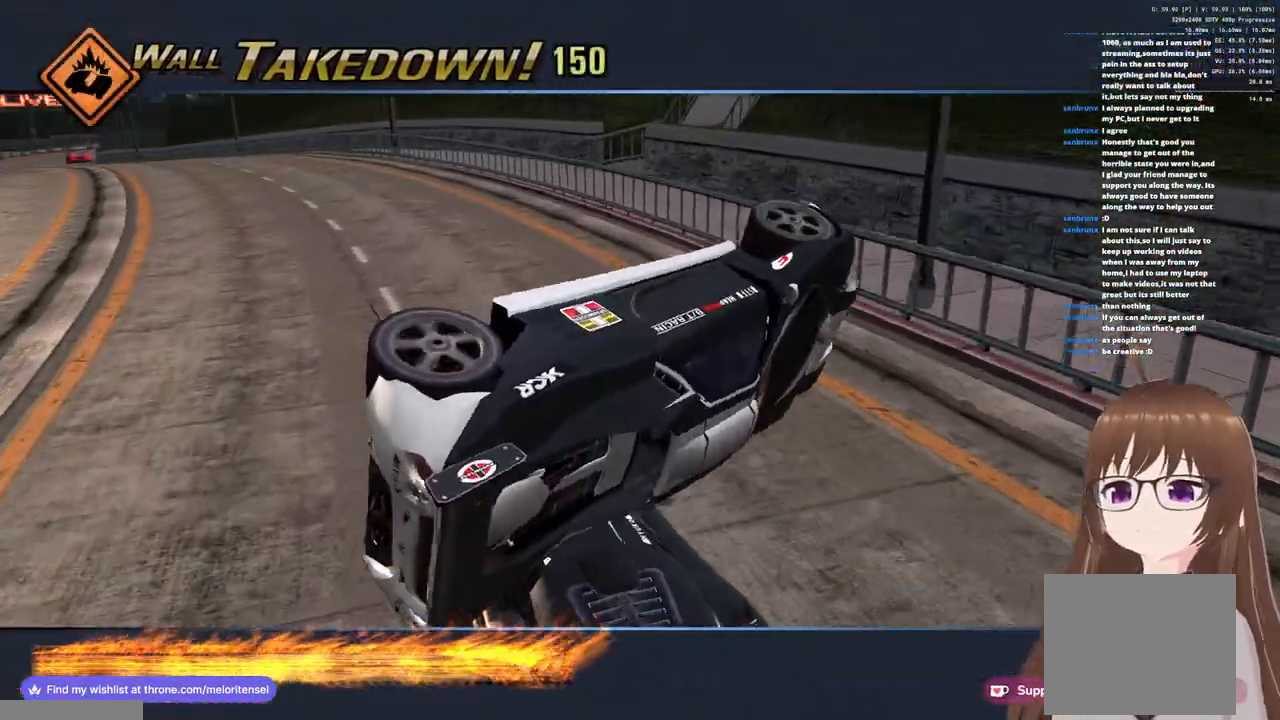
{"buttons": ["CROSS"], "left_stick": "left", "right_stick": "center", "events": [[500, "left_stick", "left"]]}
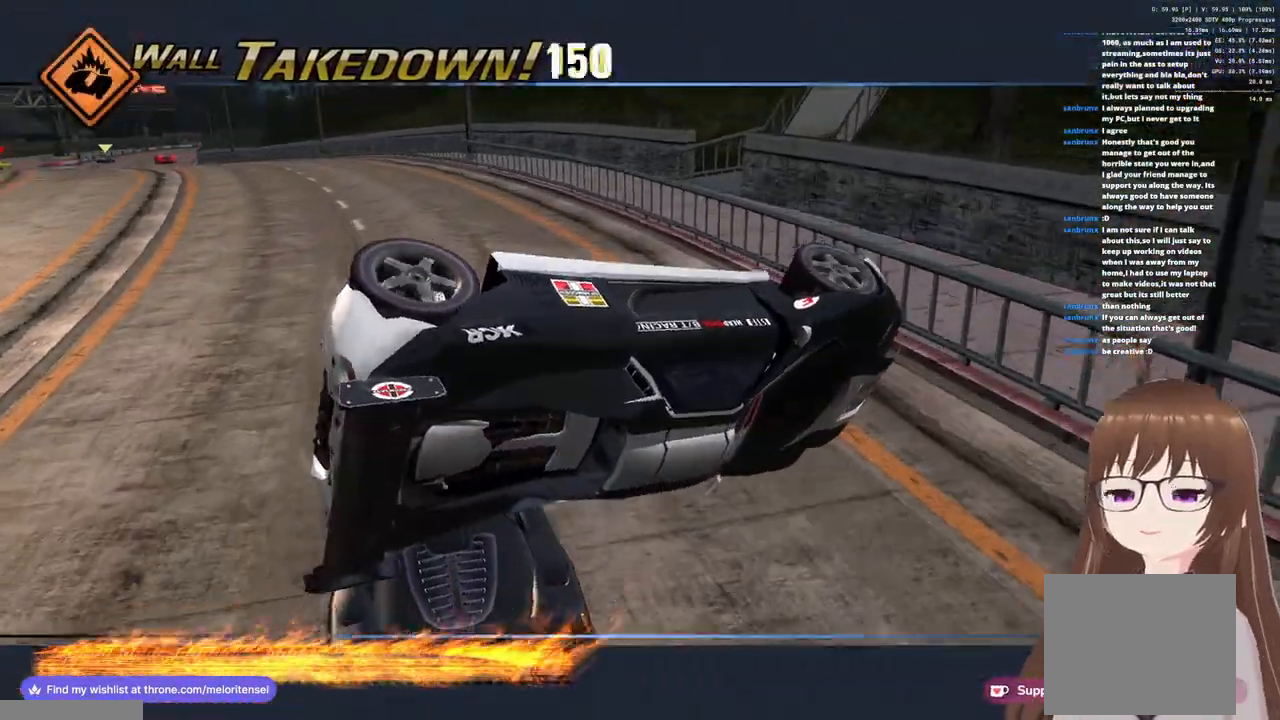
{"buttons": ["CROSS"], "left_stick": "left", "right_stick": "center", "events": [[333, "left_stick", "center"], [433, "left_stick", "left"]]}
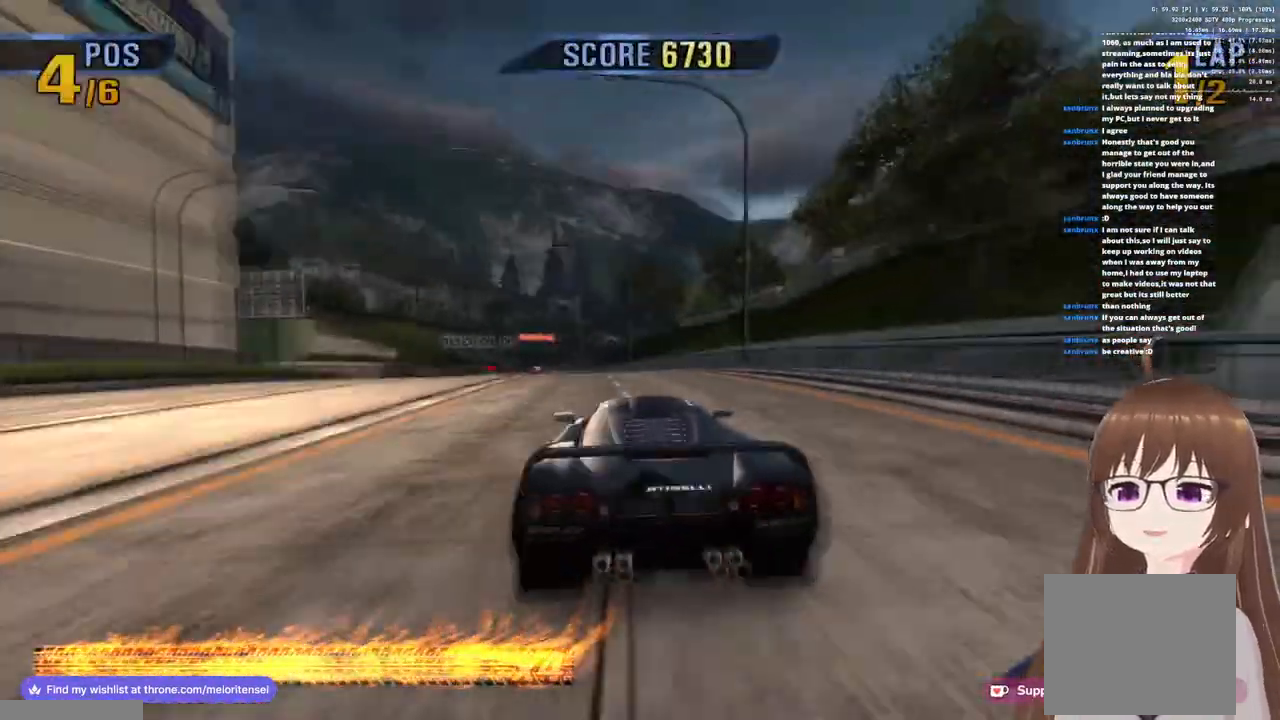
{"buttons": ["CROSS"], "left_stick": "center", "right_stick": "center", "events": [[33, "R1", "down"], [217, "R1", "up"], [350, "left_stick", "center"]]}
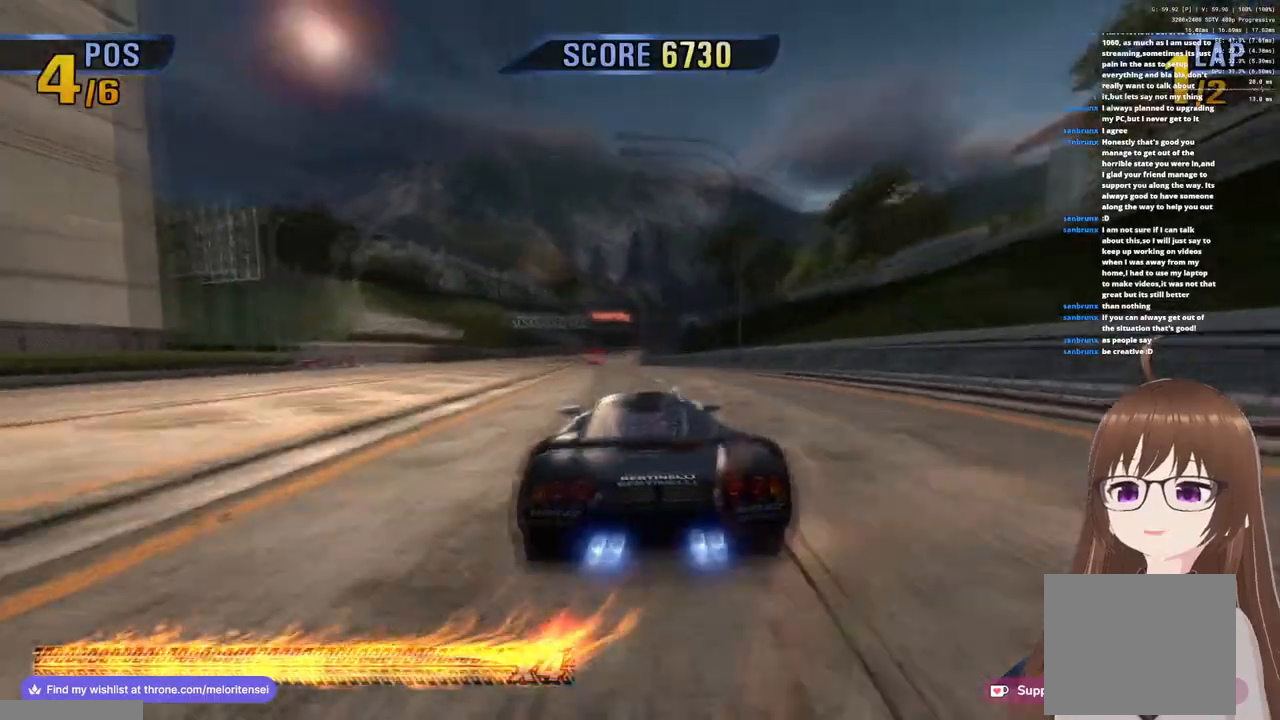
{"buttons": ["CROSS"], "left_stick": "center", "right_stick": "center", "events": [[150, "R1", "down"], [350, "R1", "up"]]}
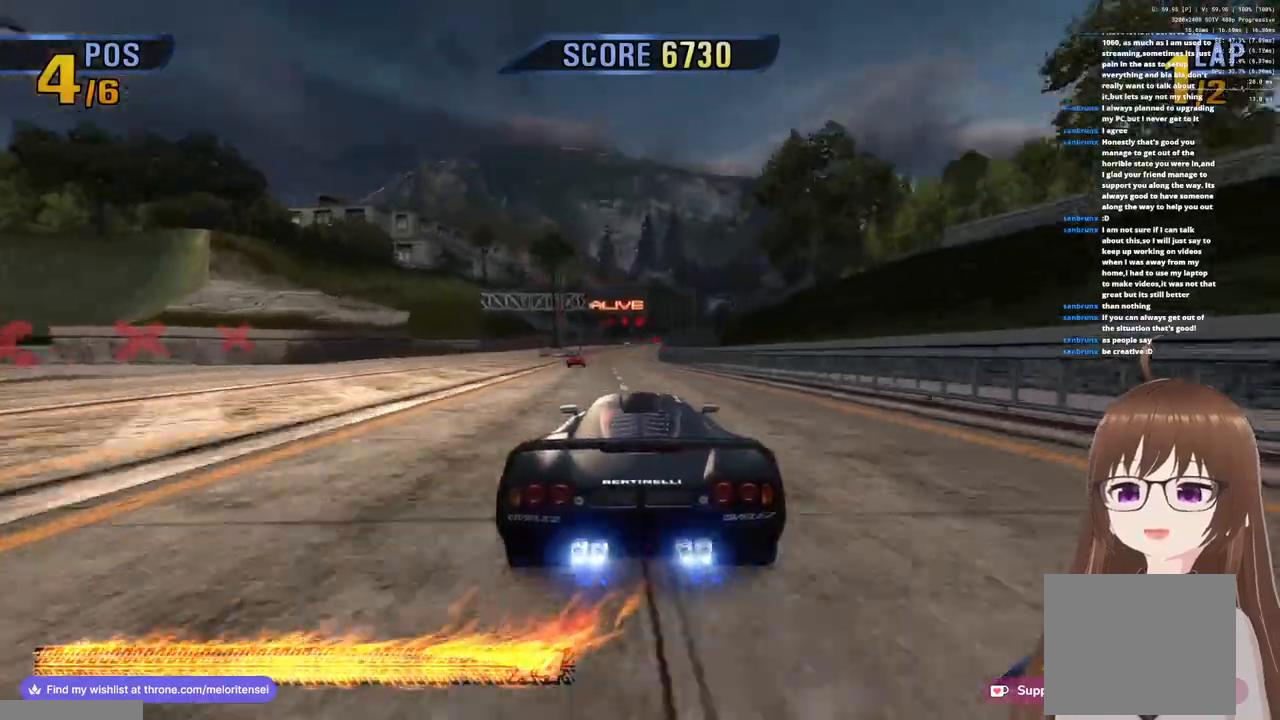
{"buttons": ["CROSS"], "left_stick": "right", "right_stick": "center", "events": [[100, "left_stick", "left"], [167, "R1", "down"], [300, "R1", "up"], [333, "left_stick", "center"], [450, "left_stick", "right"]]}
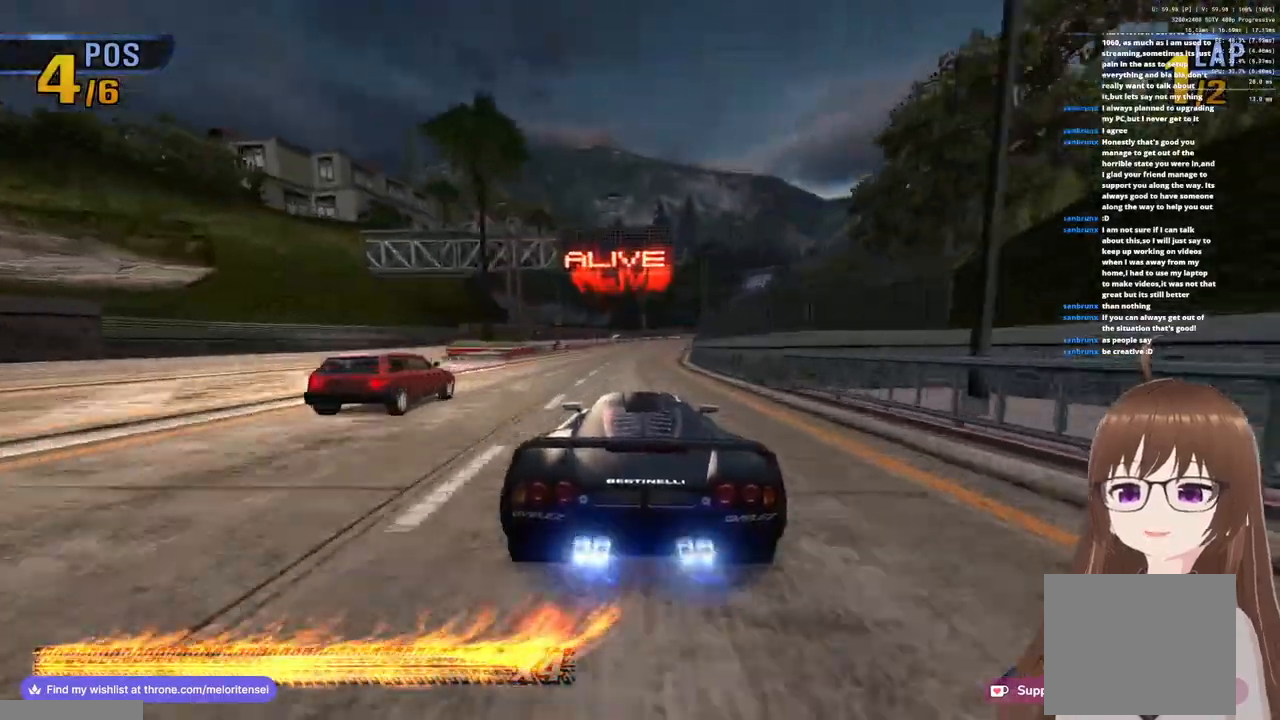
{"buttons": ["CROSS"], "left_stick": "right", "right_stick": "center", "events": [[17, "SQUARE", "down"], [133, "SQUARE", "up"], [300, "left_stick", "center"], [450, "left_stick", "right"]]}
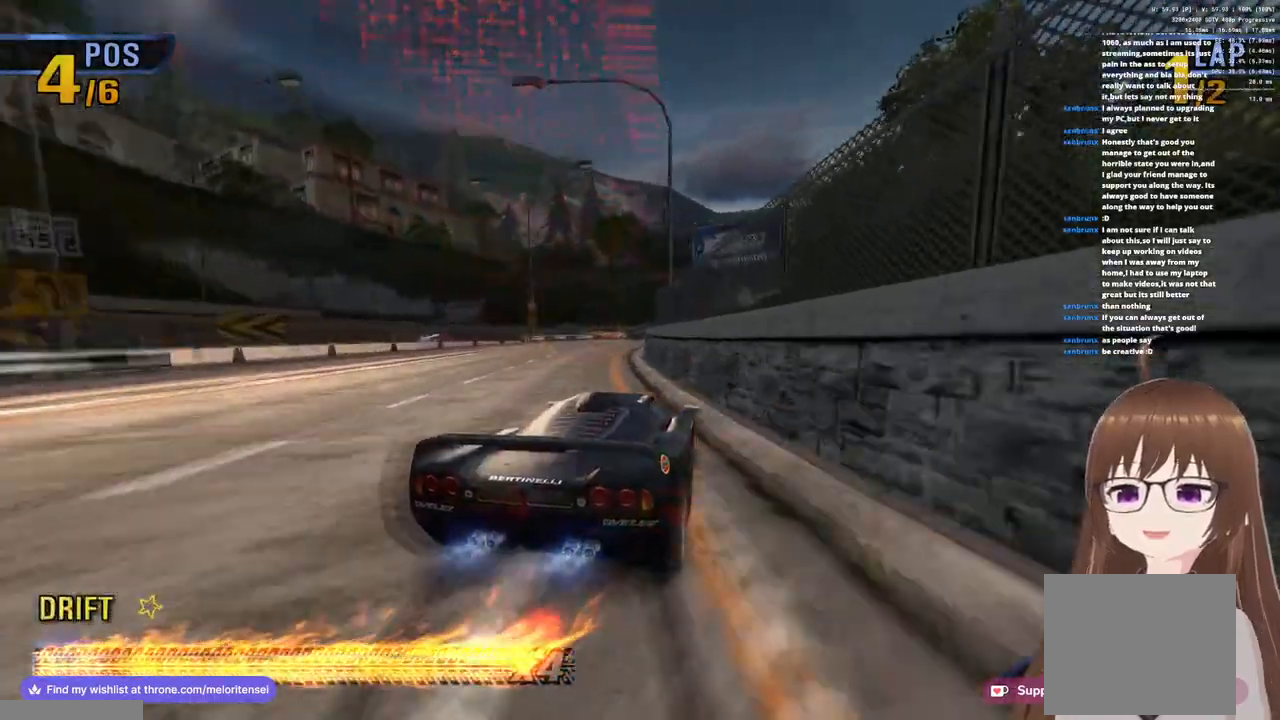
{"buttons": ["CROSS"], "left_stick": "right", "right_stick": "center", "events": []}
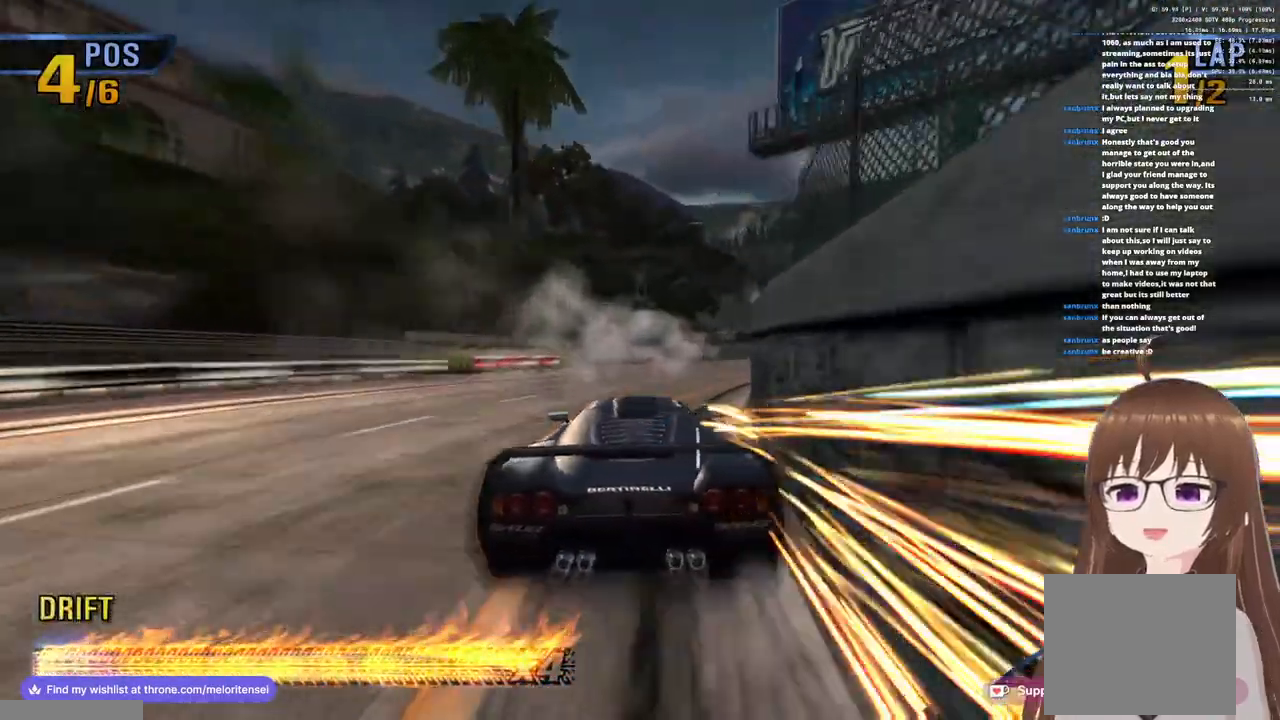
{"buttons": ["CROSS"], "left_stick": "center", "right_stick": "center", "events": [[50, "SQUARE", "down"], [150, "SQUARE", "up"], [267, "left_stick", "center"]]}
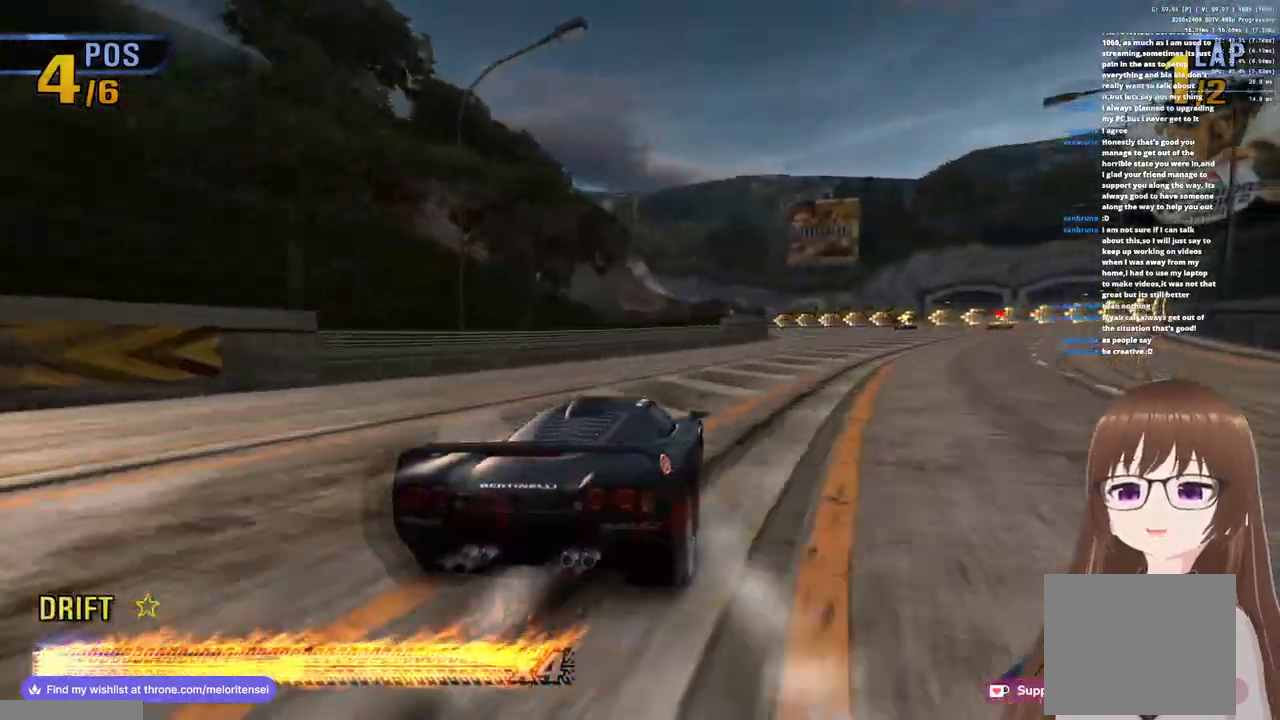
{"buttons": ["CROSS", "SQUARE"], "left_stick": "left", "right_stick": "center", "events": [[50, "left_stick", "right"], [183, "left_stick", "center"], [233, "left_stick", "left"], [500, "SQUARE", "down"]]}
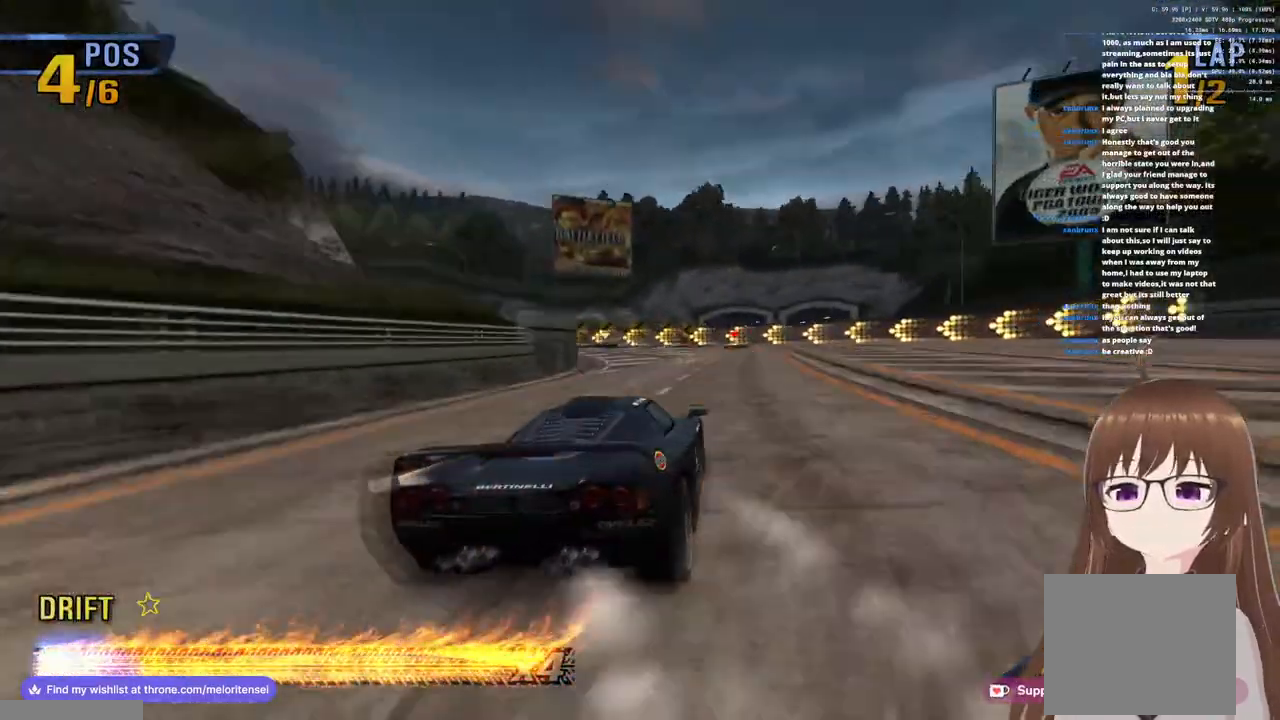
{"buttons": ["CROSS"], "left_stick": "left", "right_stick": "center", "events": [[117, "SQUARE", "up"], [167, "SQUARE", "down"], [250, "SQUARE", "up"], [300, "SQUARE", "down"], [400, "SQUARE", "up"]]}
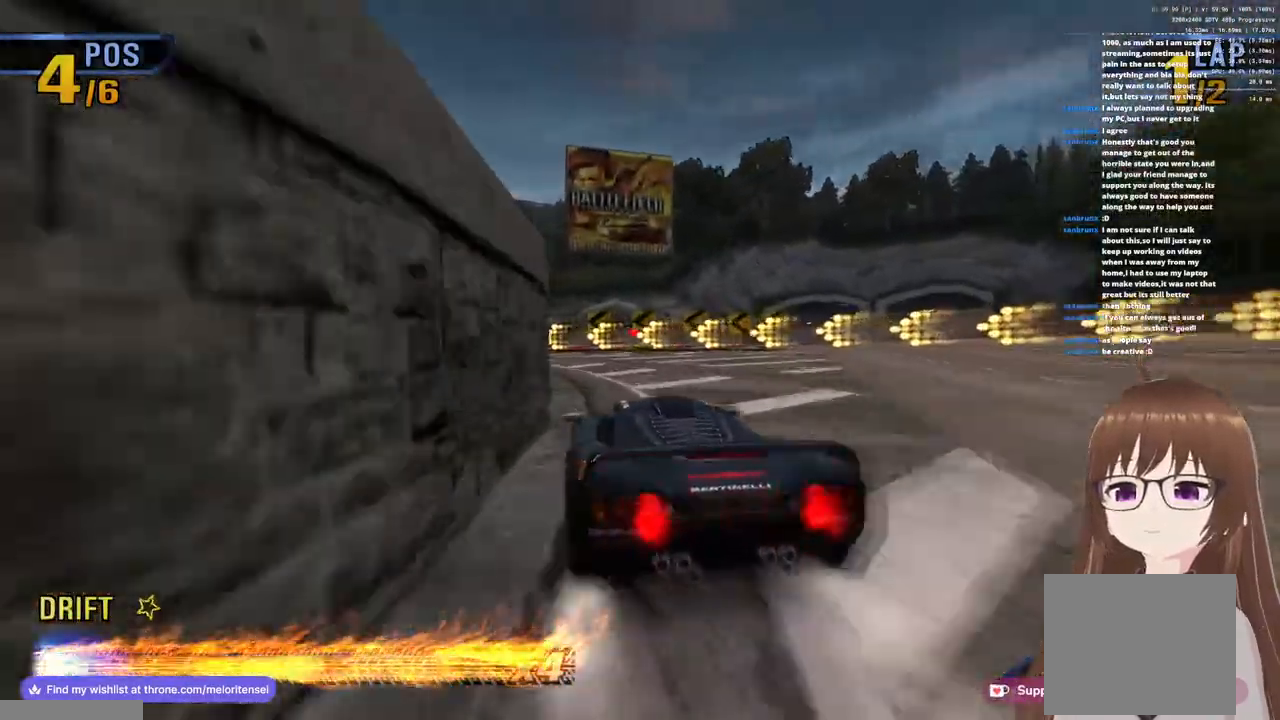
{"buttons": ["CROSS"], "left_stick": "left", "right_stick": "center", "events": []}
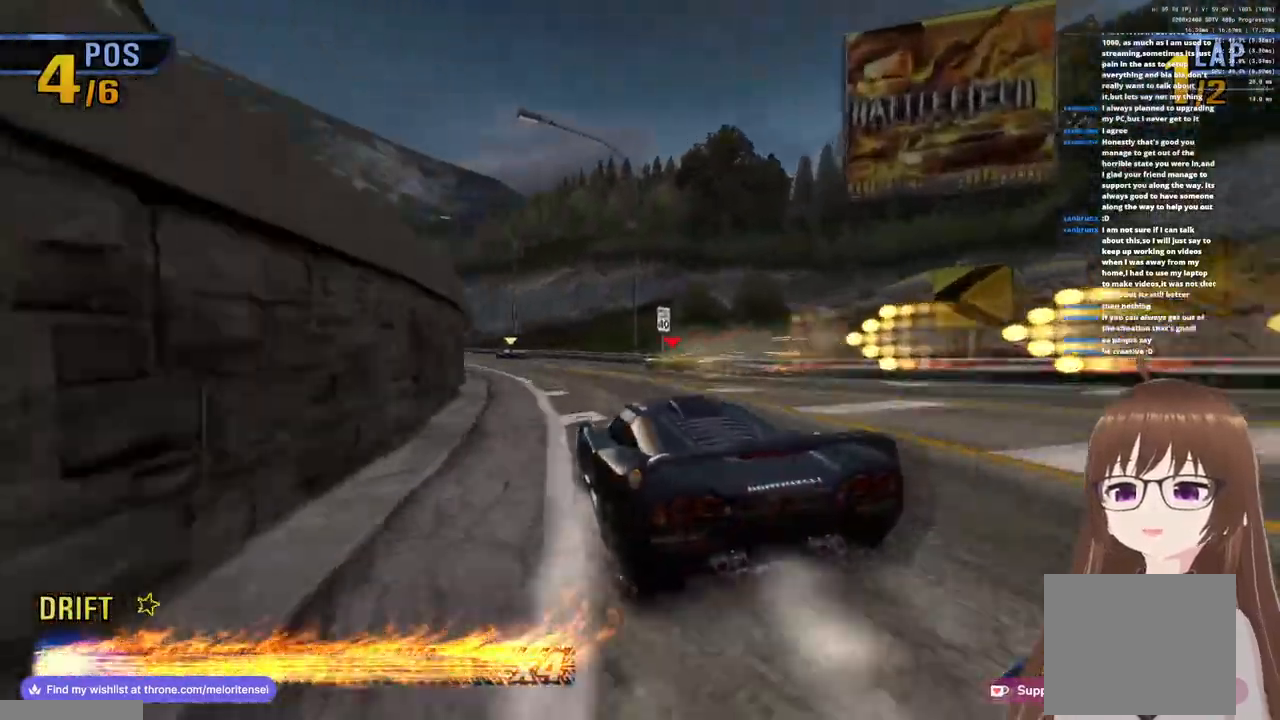
{"buttons": ["CROSS"], "left_stick": "center", "right_stick": "center", "events": [[133, "left_stick", "right"], [417, "left_stick", "center"]]}
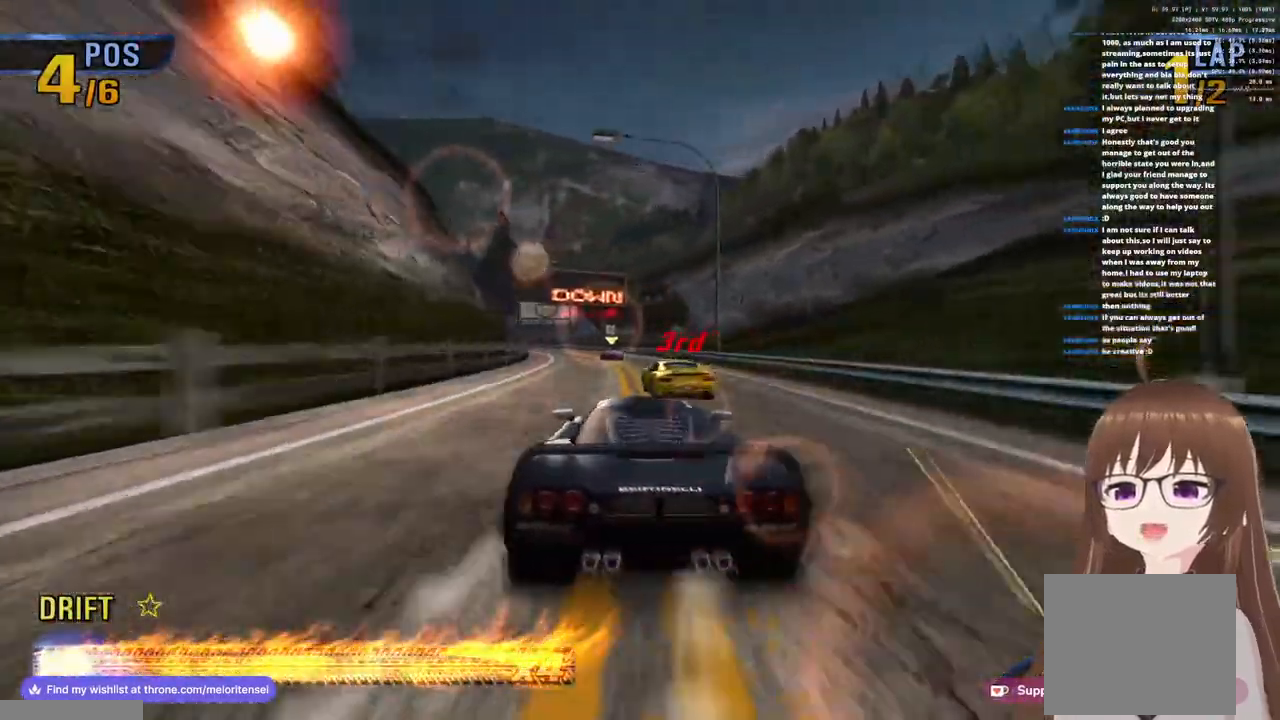
{"buttons": ["CROSS"], "left_stick": "center", "right_stick": "center", "events": [[33, "left_stick", "left"], [133, "R1", "down"], [317, "R1", "up"], [383, "left_stick", "center"]]}
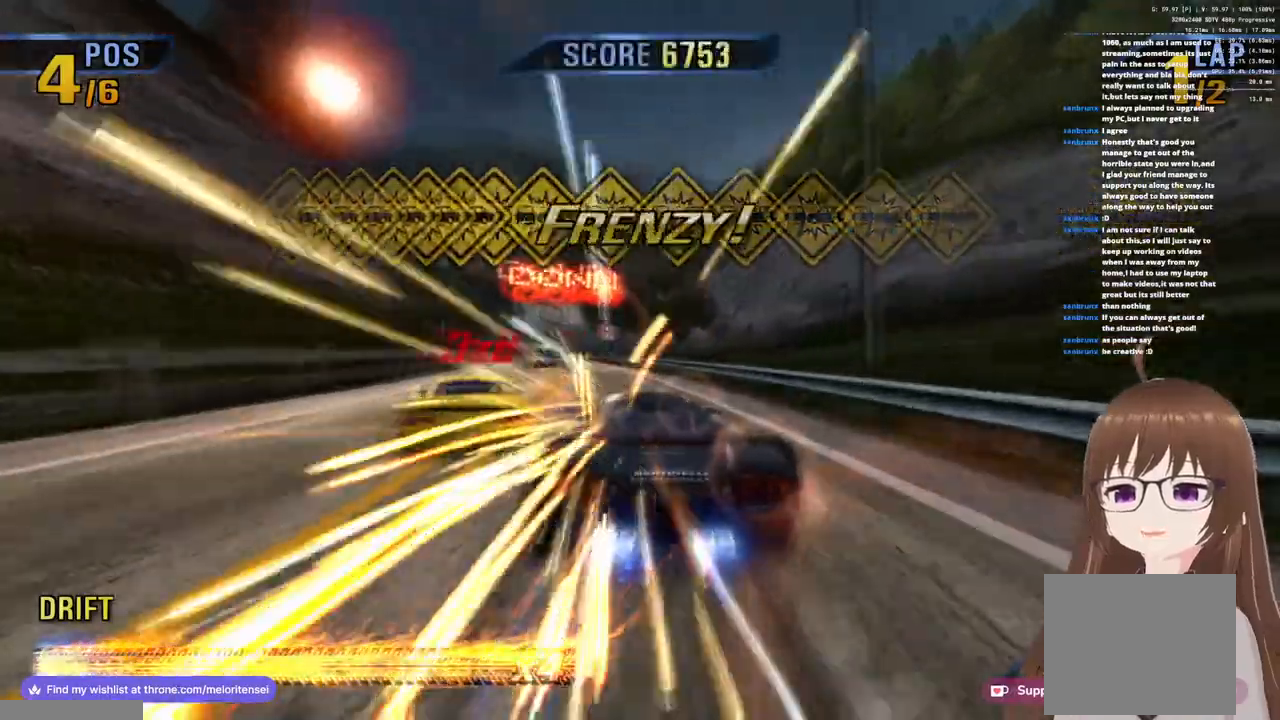
{"buttons": ["CROSS"], "left_stick": "left", "right_stick": "center", "events": [[217, "left_stick", "left"]]}